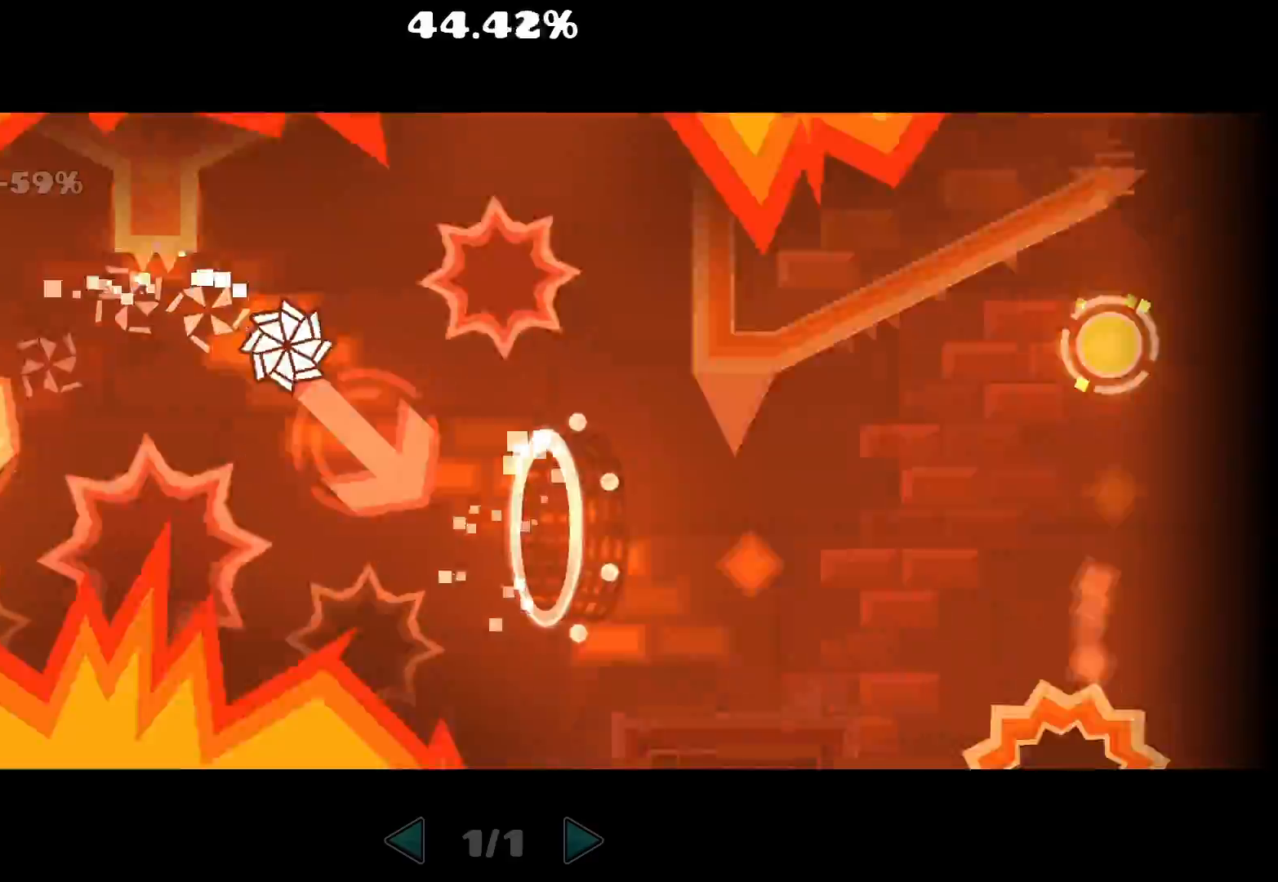
Gameplay with keyboard and mouse; each line is a JSON object with the keys and mouse buttons held at the frame after it. "events" lists presses ("down") and releases ("up") of "a", "ctrl", "d", "e", "f", "q", "r", "s", "shift", "space", "tab", "w", "mouse_left", "mouse_wheel", "mouse_right", "mouse_mb4" and "mouse_mb5" between this image and that frame as [ms after this image, input, new state], when the widget could be followed in between. "mouse_left", "mouse_wheel", "mouse_right", "mouse_mb4", "mouse_mb5" = the "left", "wheel", "right", "mb4", "mb5" buttons of the "mouse" list. No other keys are recorded. "wheel" means that the mouse wheel is clicked or scrolled. Mouse movement is not recorded.
{"keys": [], "mouse": [], "events": [[50, "mouse_left", "up"], [250, "mouse_left", "down"], [467, "mouse_left", "up"]]}
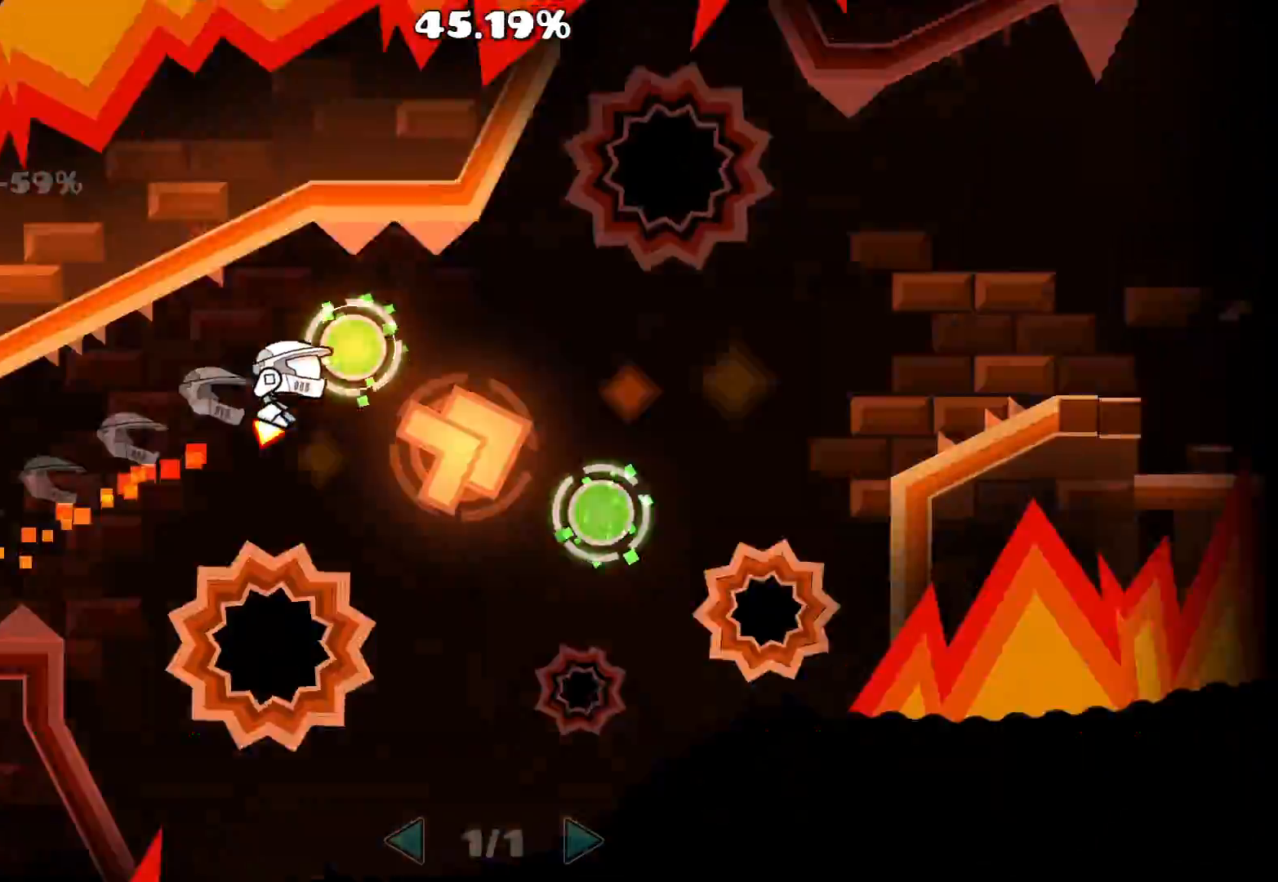
{"keys": [], "mouse": ["left"], "events": [[50, "mouse_left", "down"], [117, "mouse_left", "up"], [167, "mouse_left", "down"], [250, "mouse_left", "up"], [383, "mouse_left", "down"]]}
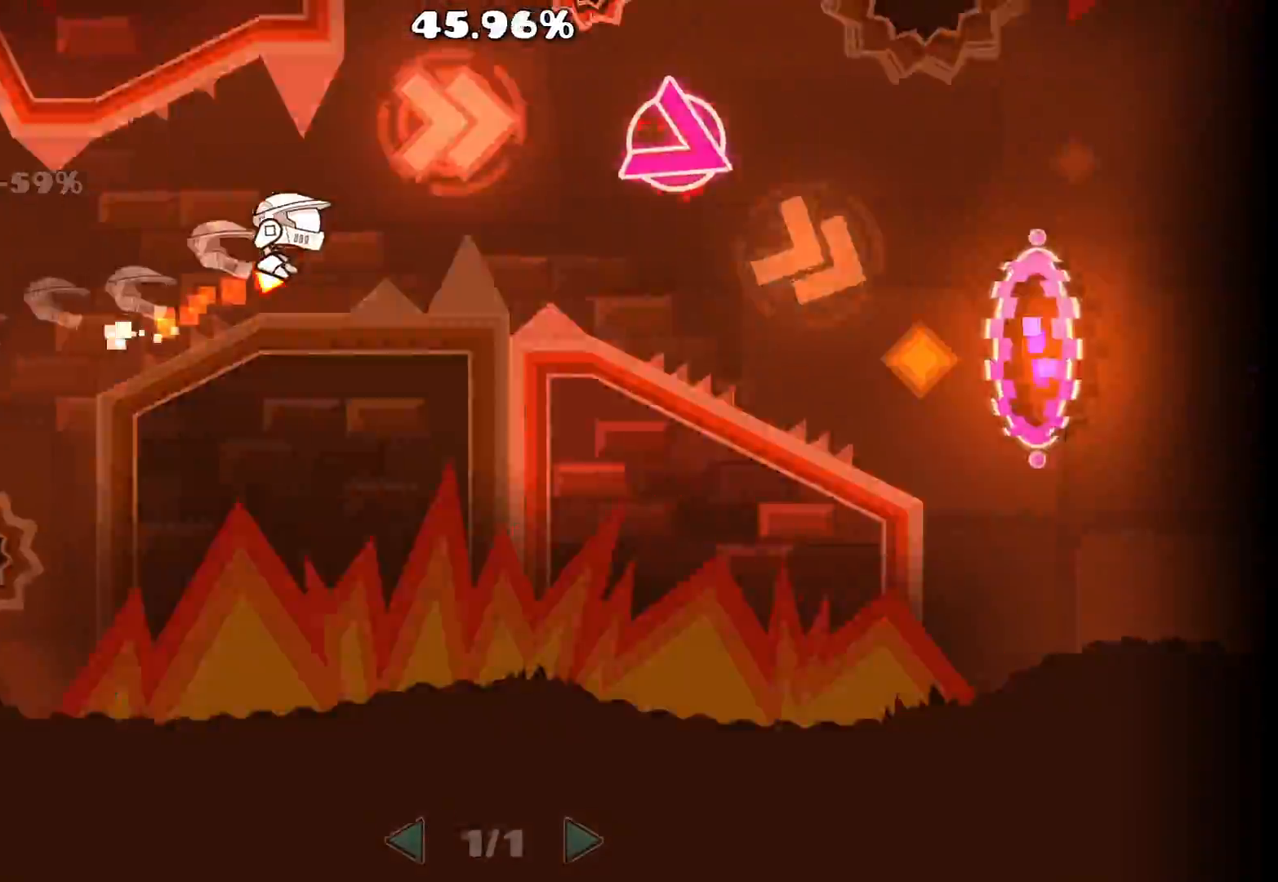
{"keys": [], "mouse": [], "events": [[50, "mouse_left", "up"], [200, "mouse_left", "down"], [433, "mouse_left", "up"]]}
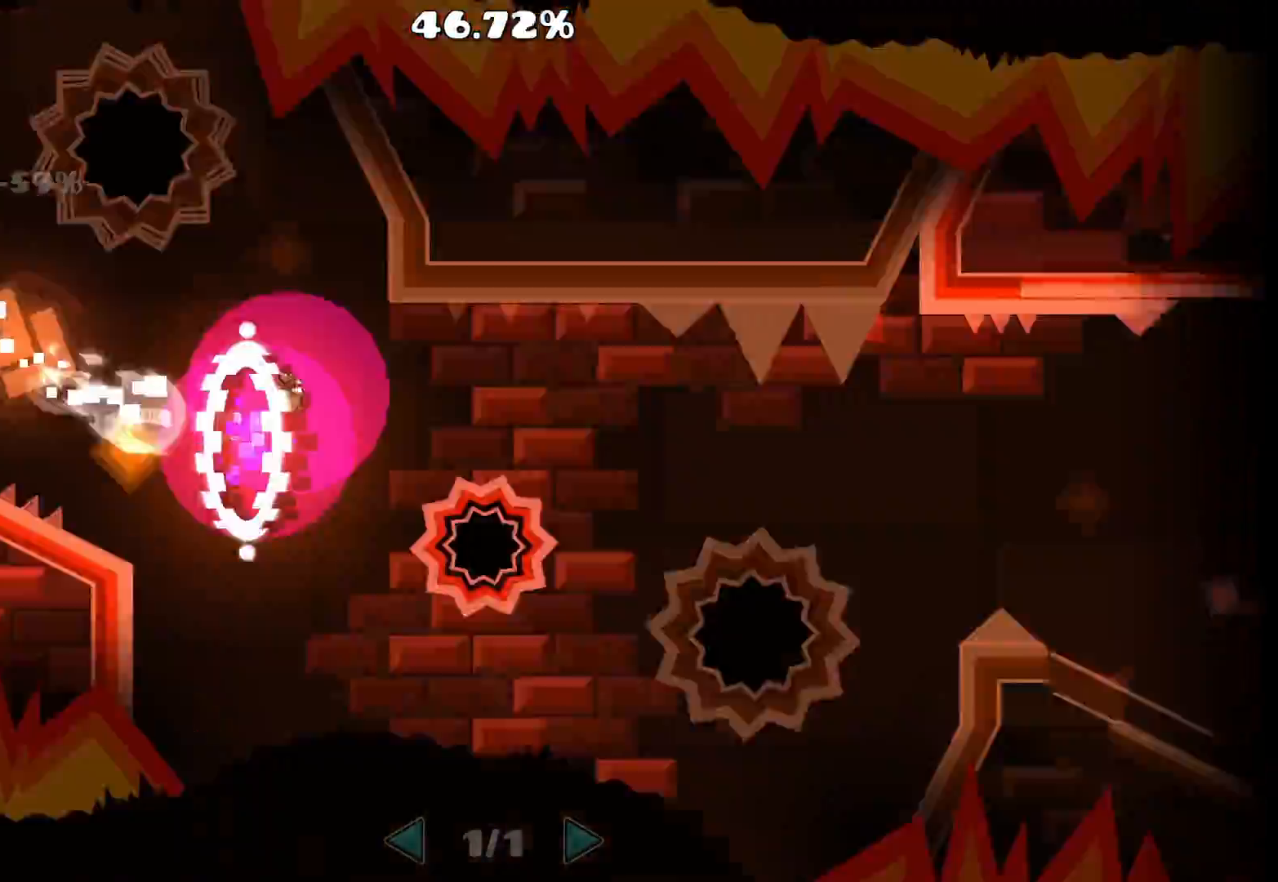
{"keys": [], "mouse": ["left"], "events": [[133, "mouse_left", "down"], [250, "mouse_left", "up"], [400, "mouse_left", "down"]]}
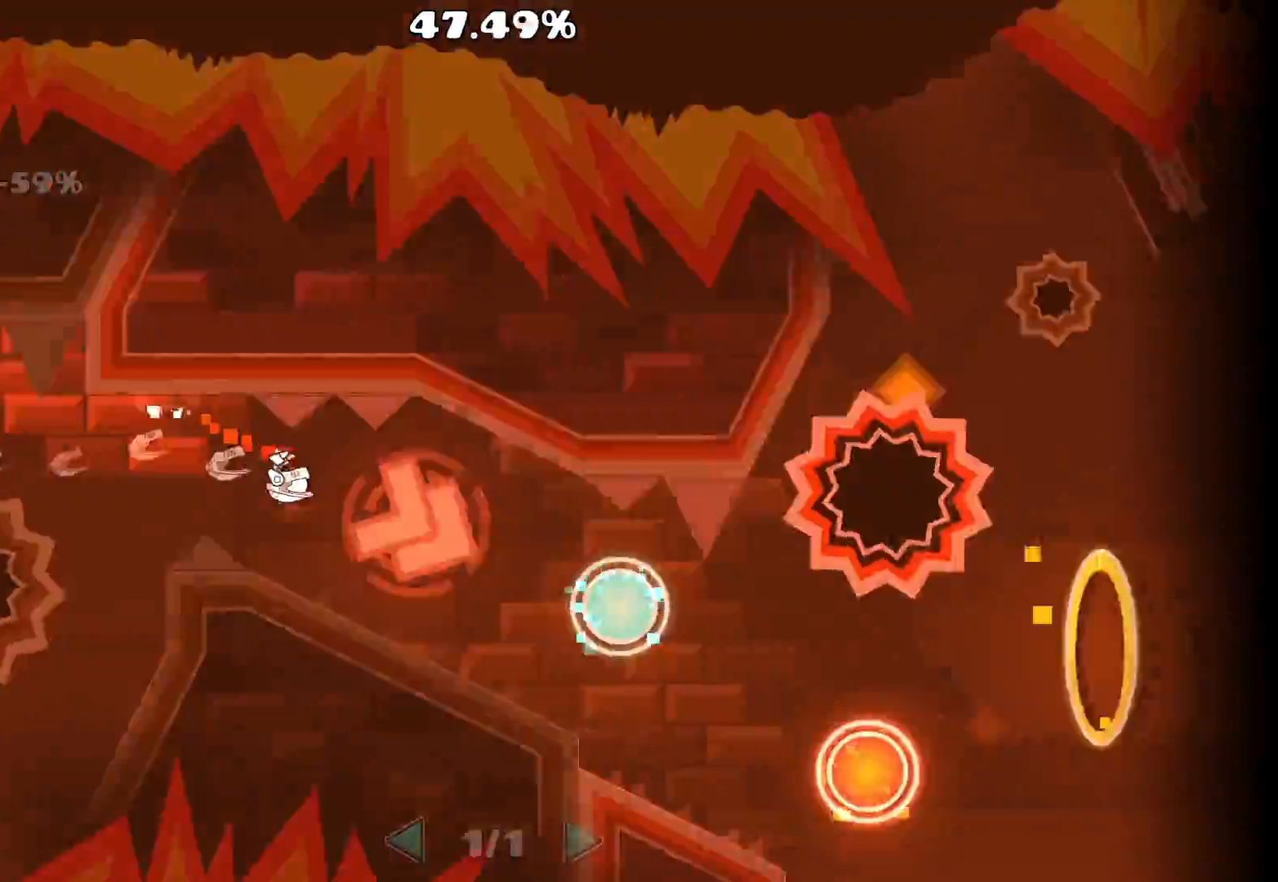
{"keys": [], "mouse": [], "events": [[167, "mouse_left", "up"], [250, "mouse_left", "down"], [350, "mouse_left", "up"], [417, "mouse_left", "down"], [483, "mouse_left", "up"]]}
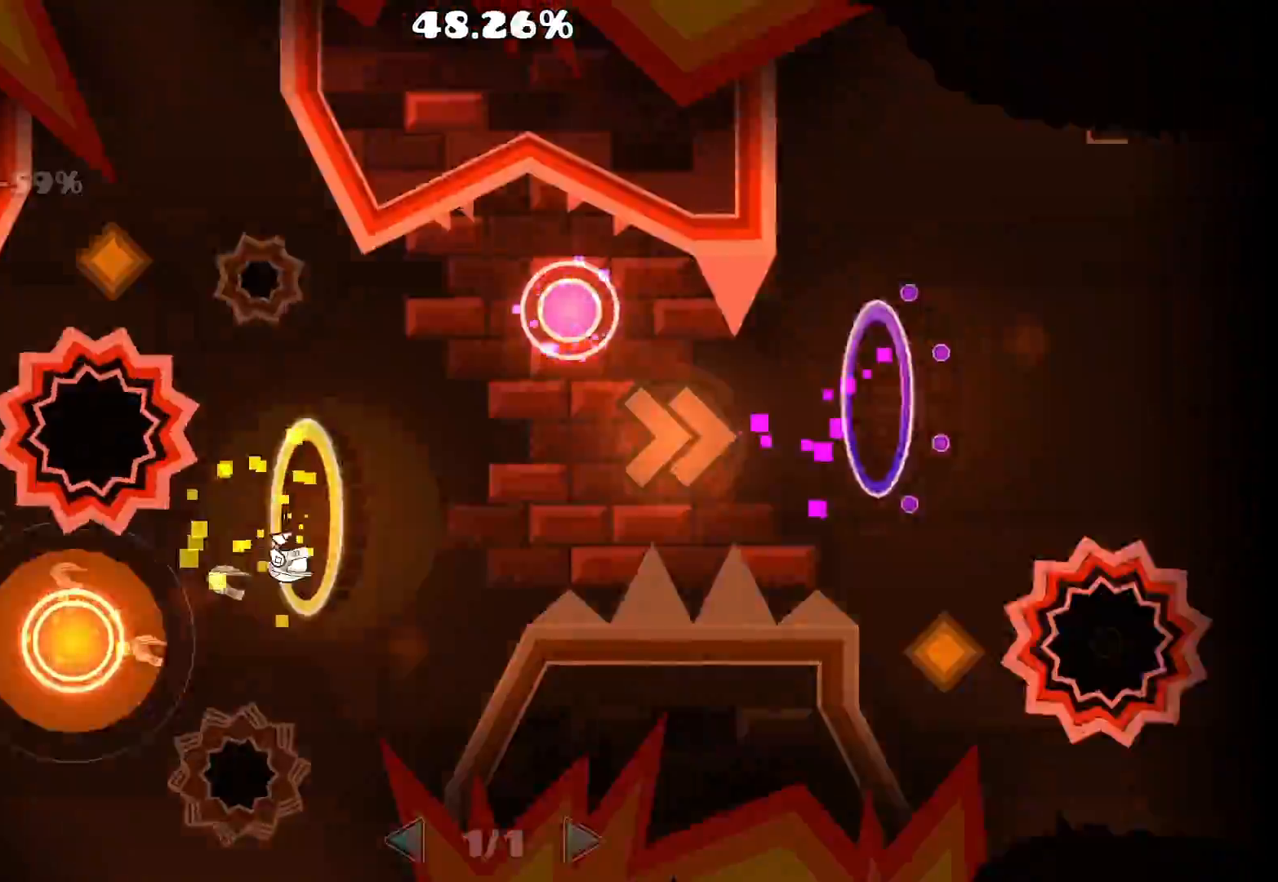
{"keys": [], "mouse": [], "events": [[150, "mouse_left", "down"], [250, "mouse_left", "up"]]}
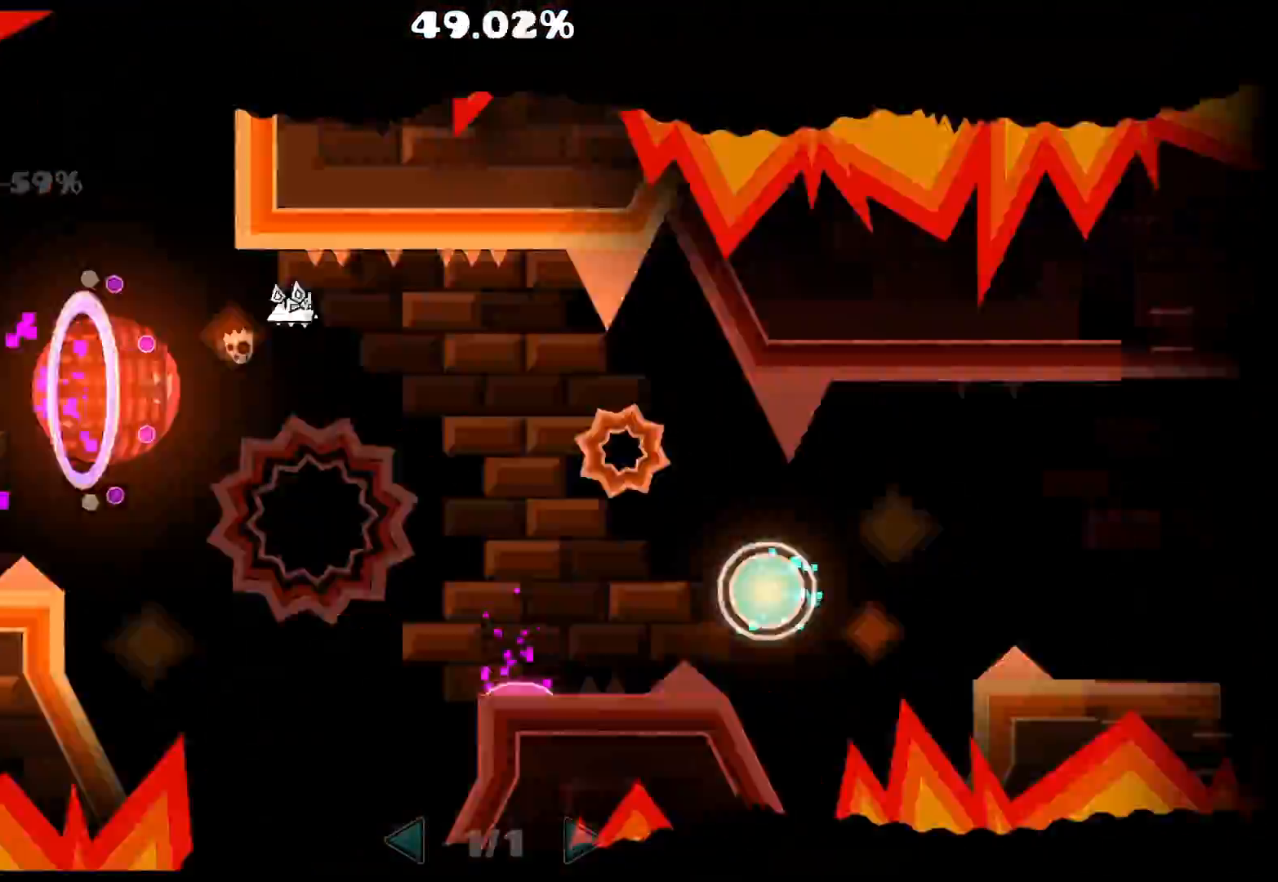
{"keys": [], "mouse": ["left"], "events": [[150, "mouse_left", "down"], [217, "mouse_left", "up"], [317, "mouse_left", "down"], [383, "mouse_left", "up"], [500, "mouse_left", "down"]]}
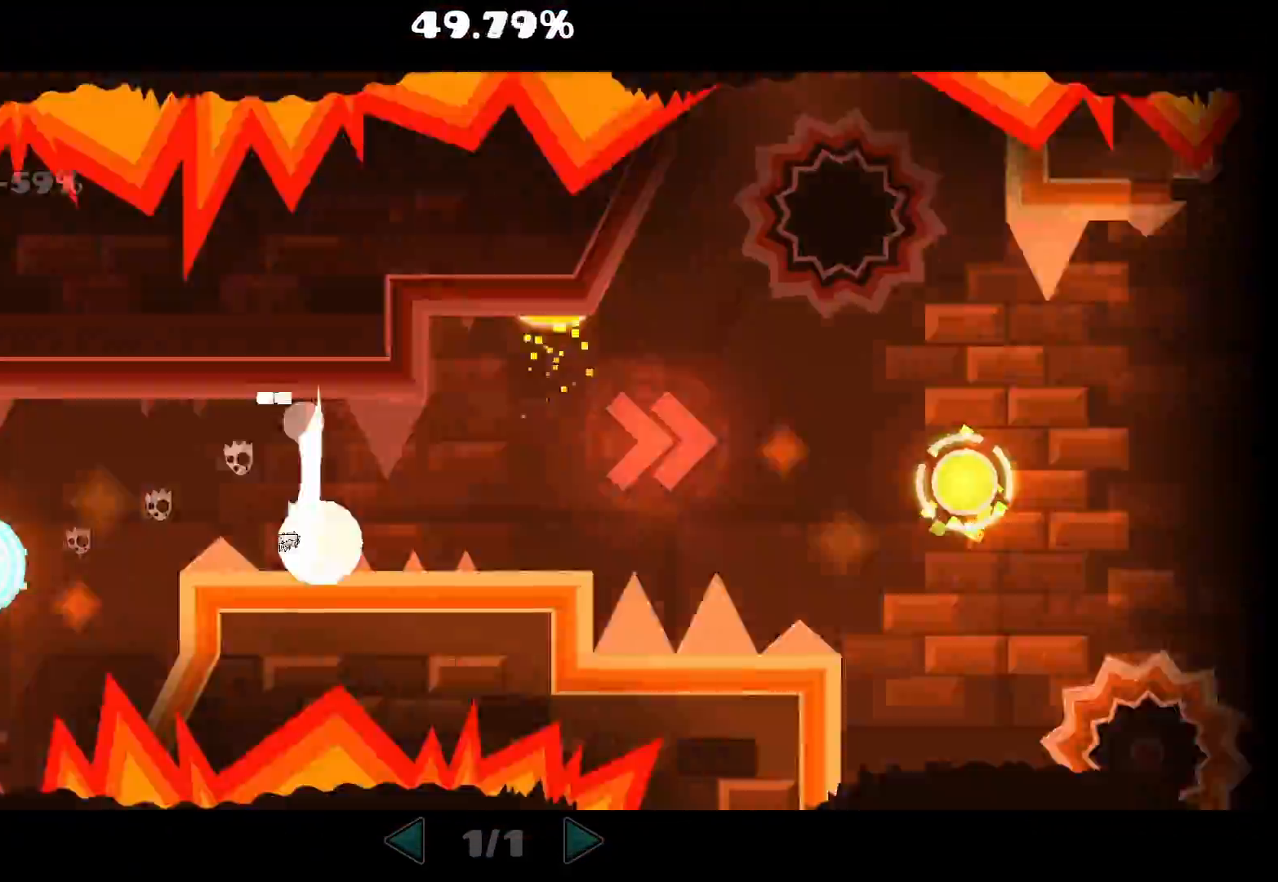
{"keys": [], "mouse": ["left"], "events": [[67, "mouse_left", "up"], [150, "mouse_left", "down"], [233, "mouse_left", "up"], [417, "mouse_left", "down"]]}
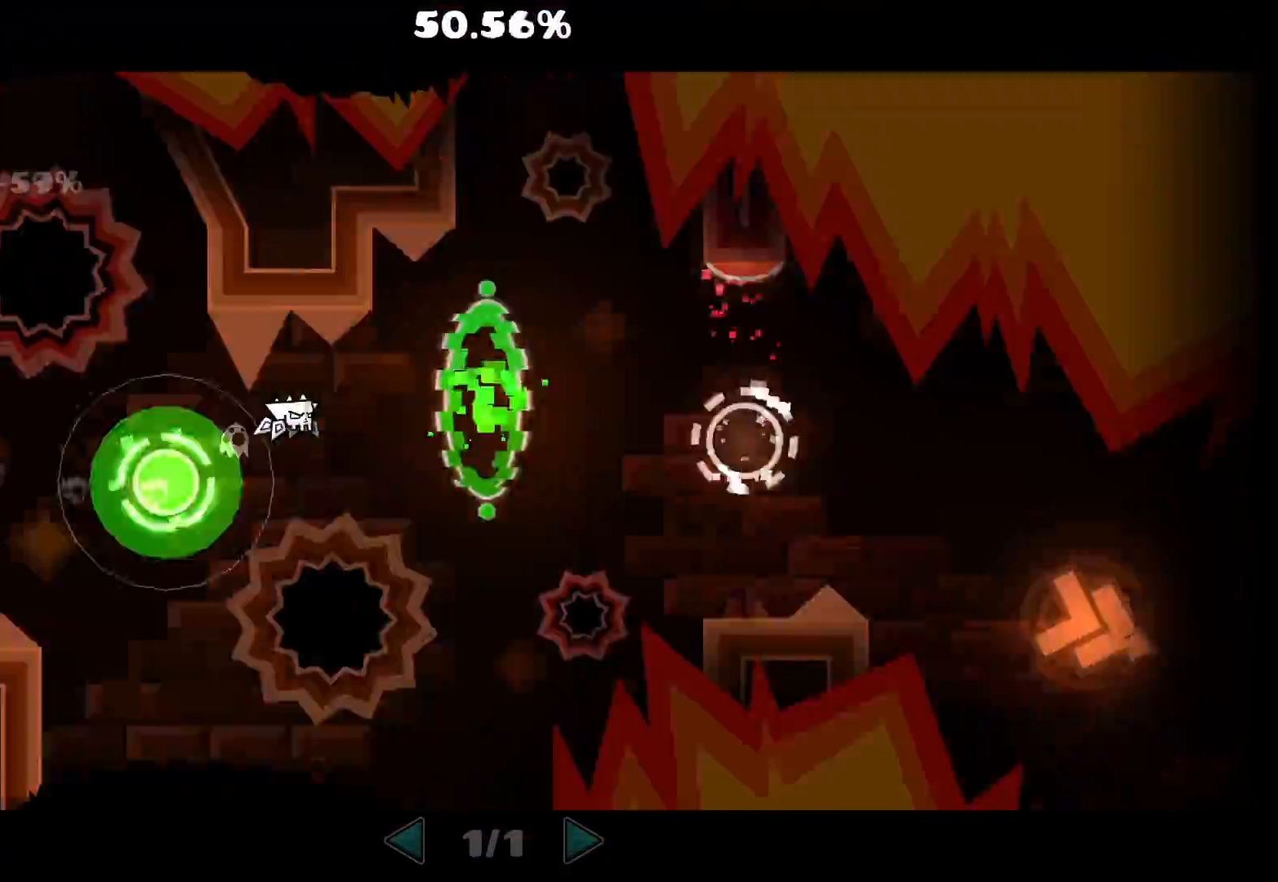
{"keys": [], "mouse": [], "events": [[83, "mouse_left", "up"], [200, "mouse_left", "down"], [400, "mouse_left", "up"]]}
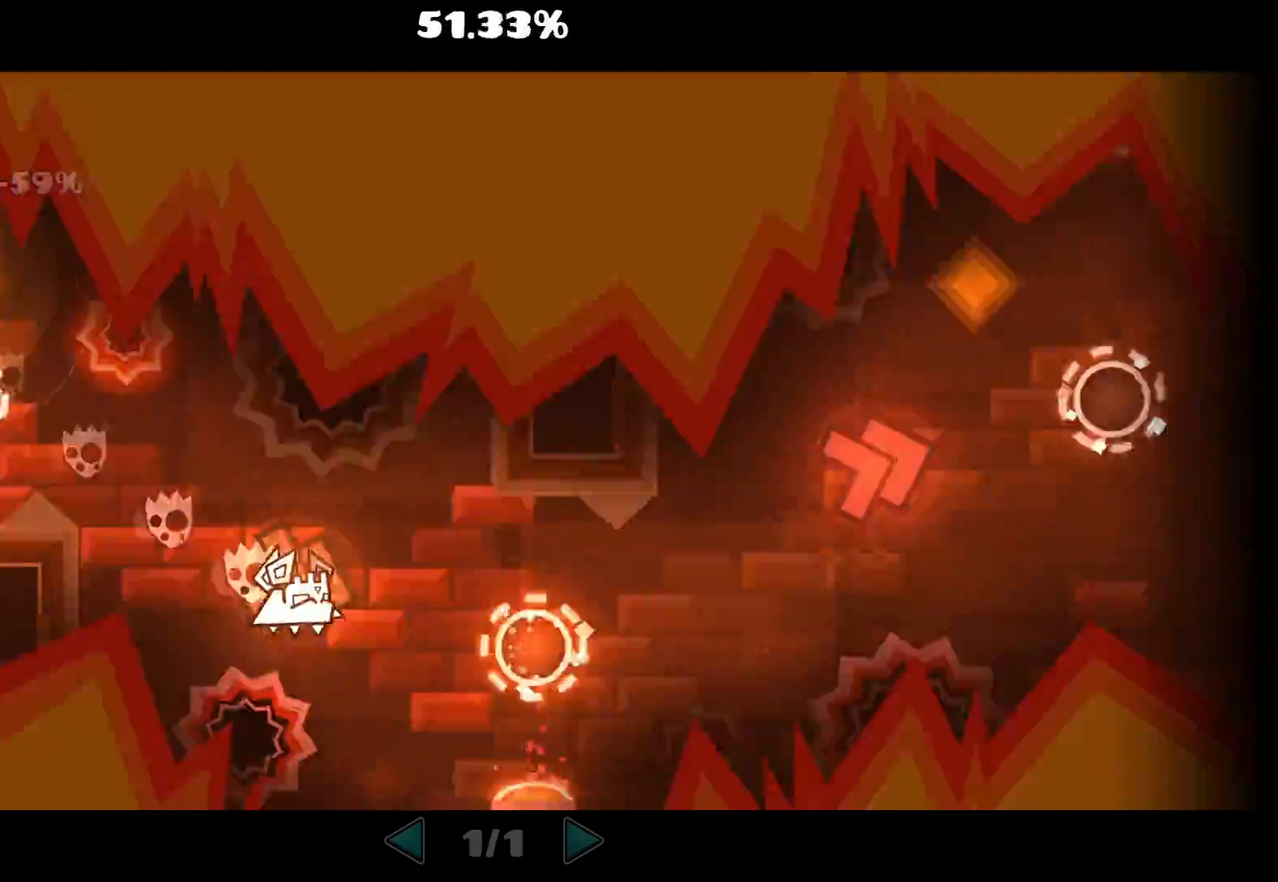
{"keys": [], "mouse": ["left"], "events": [[50, "mouse_left", "down"], [267, "mouse_left", "up"], [433, "mouse_left", "down"]]}
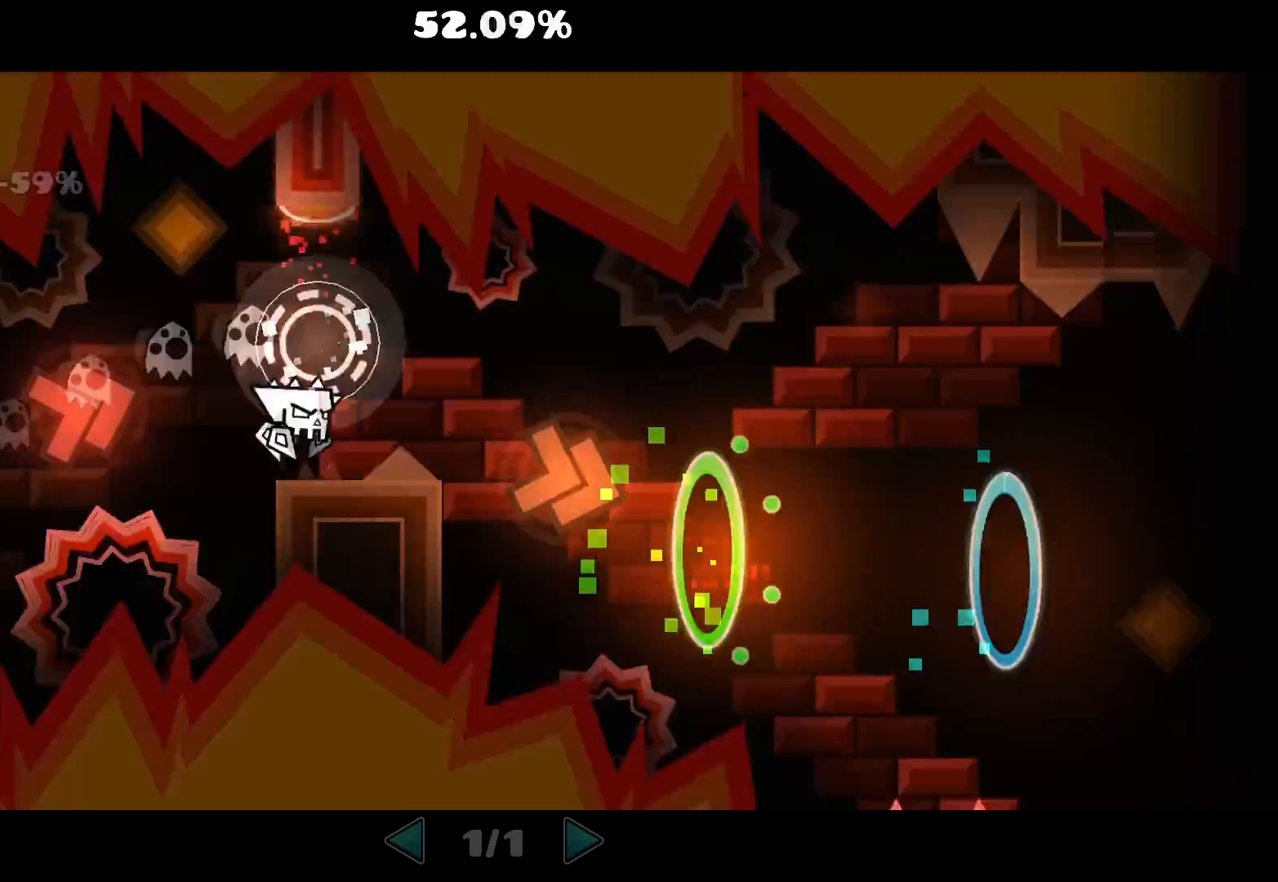
{"keys": [], "mouse": [], "events": [[183, "mouse_left", "up"]]}
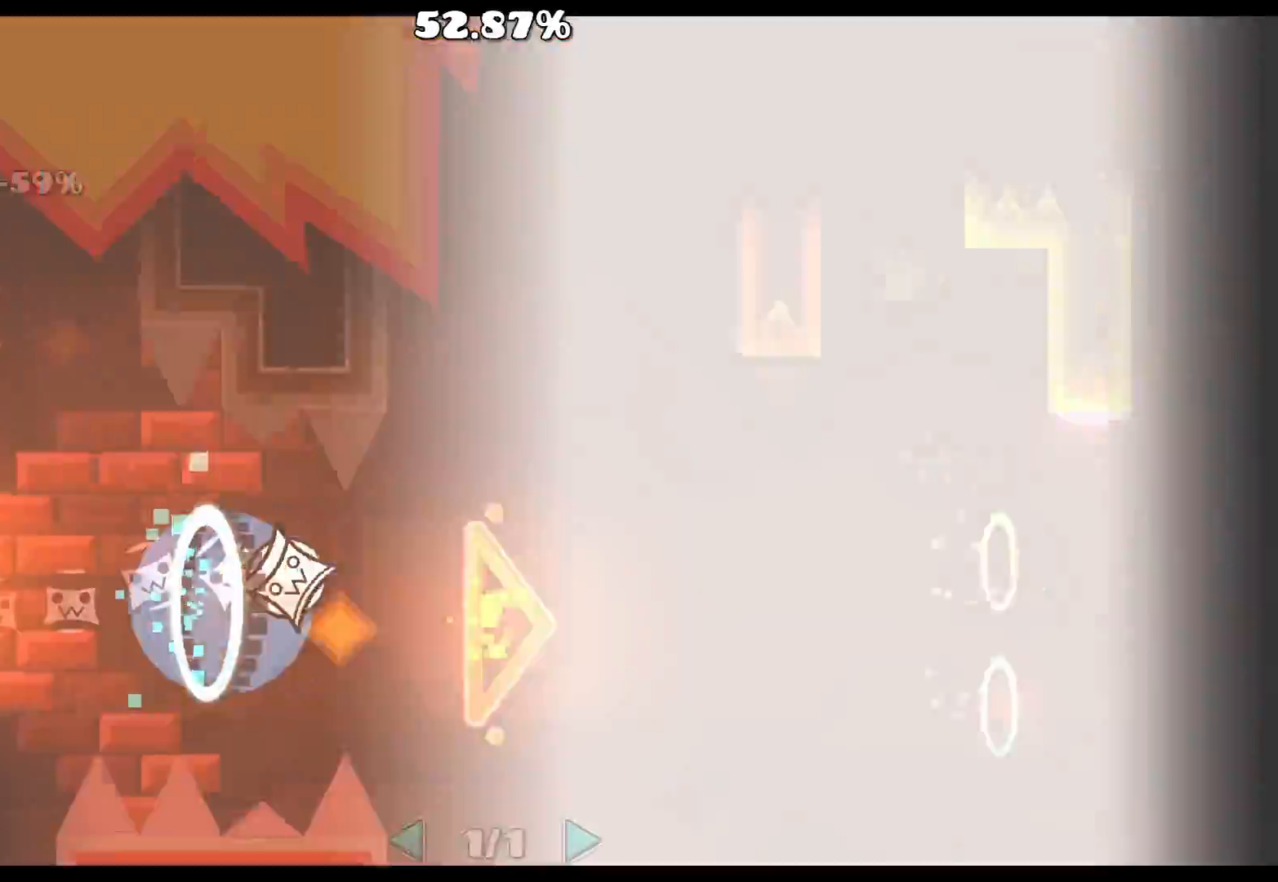
{"keys": [], "mouse": ["left"]}
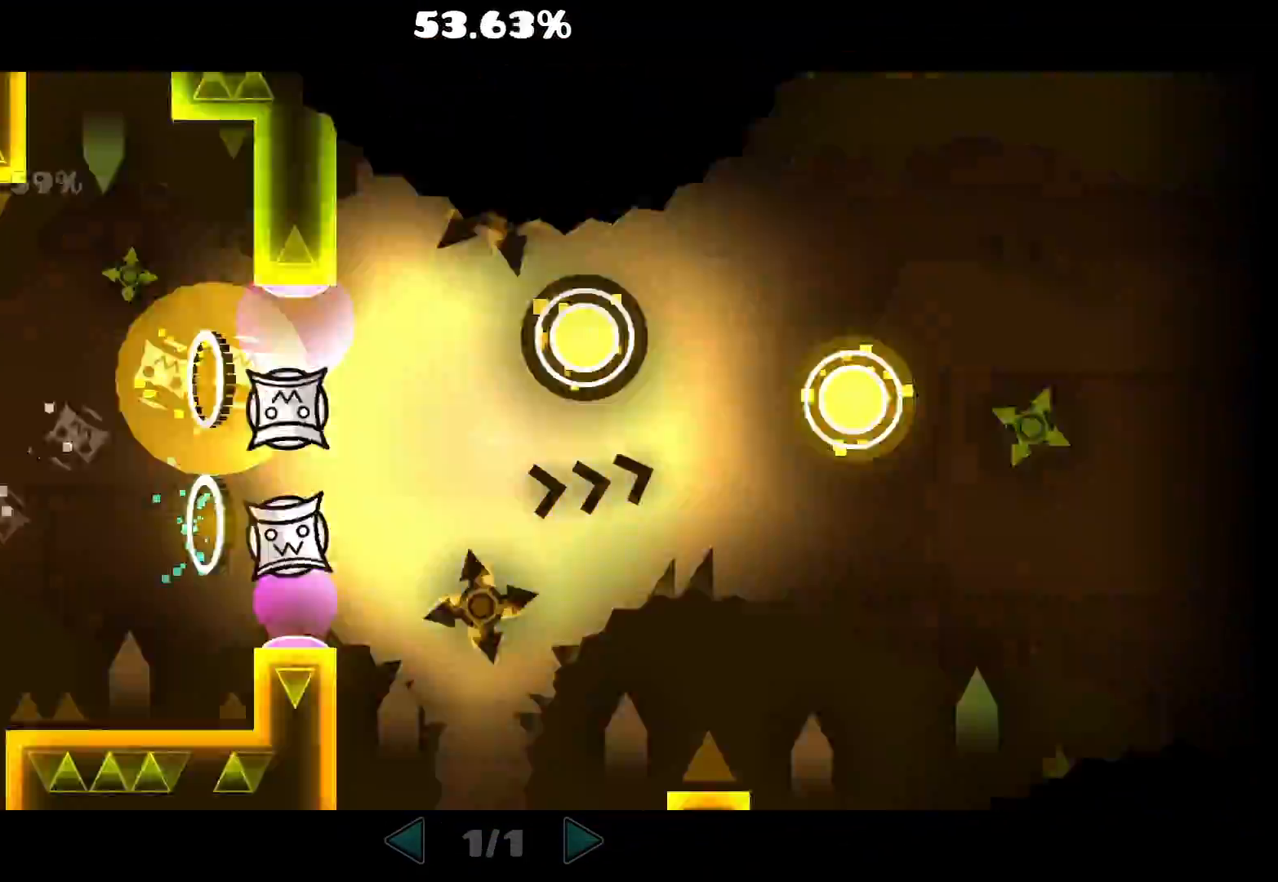
{"keys": [], "mouse": [], "events": [[483, "mouse_left", "up"]]}
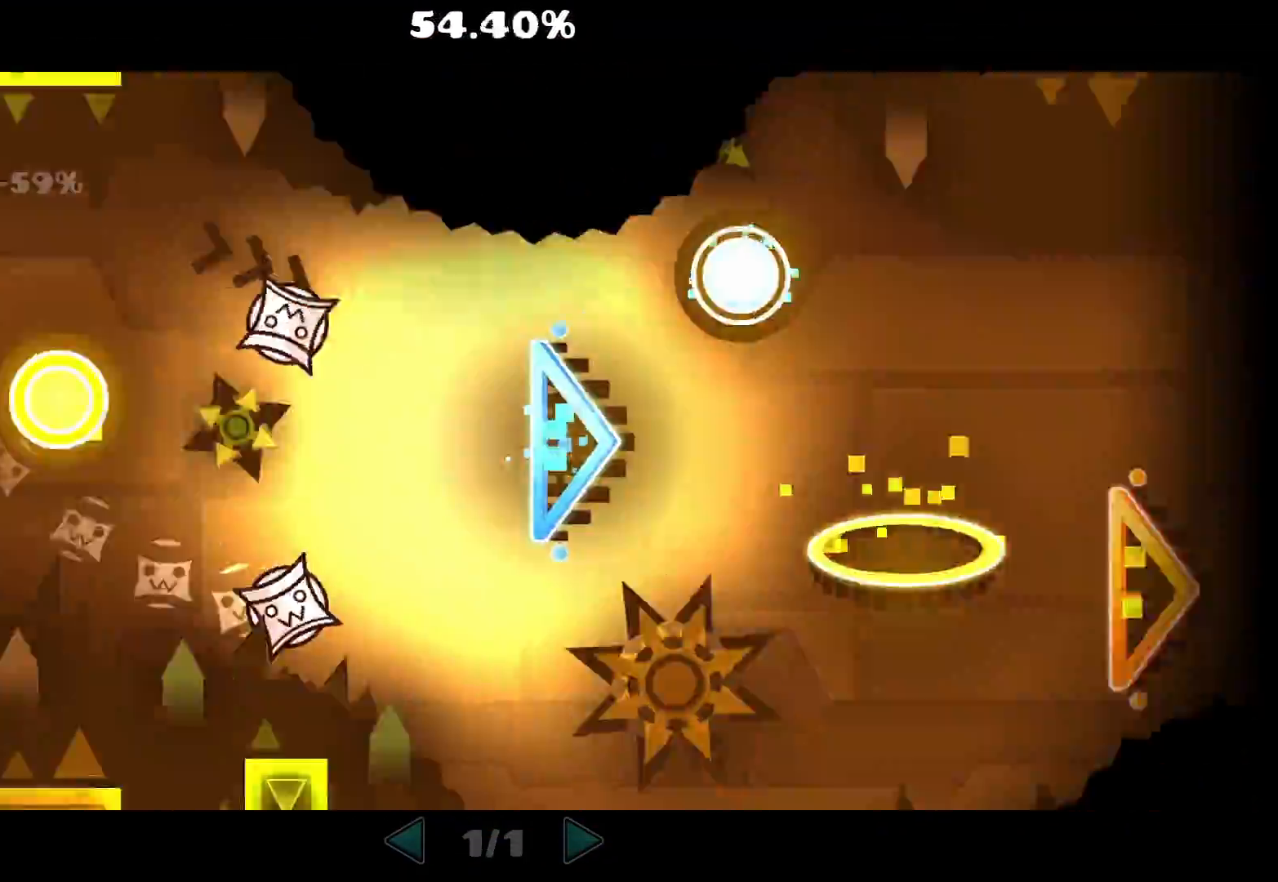
{"keys": [], "mouse": [], "events": [[183, "mouse_left", "down"], [433, "mouse_left", "up"]]}
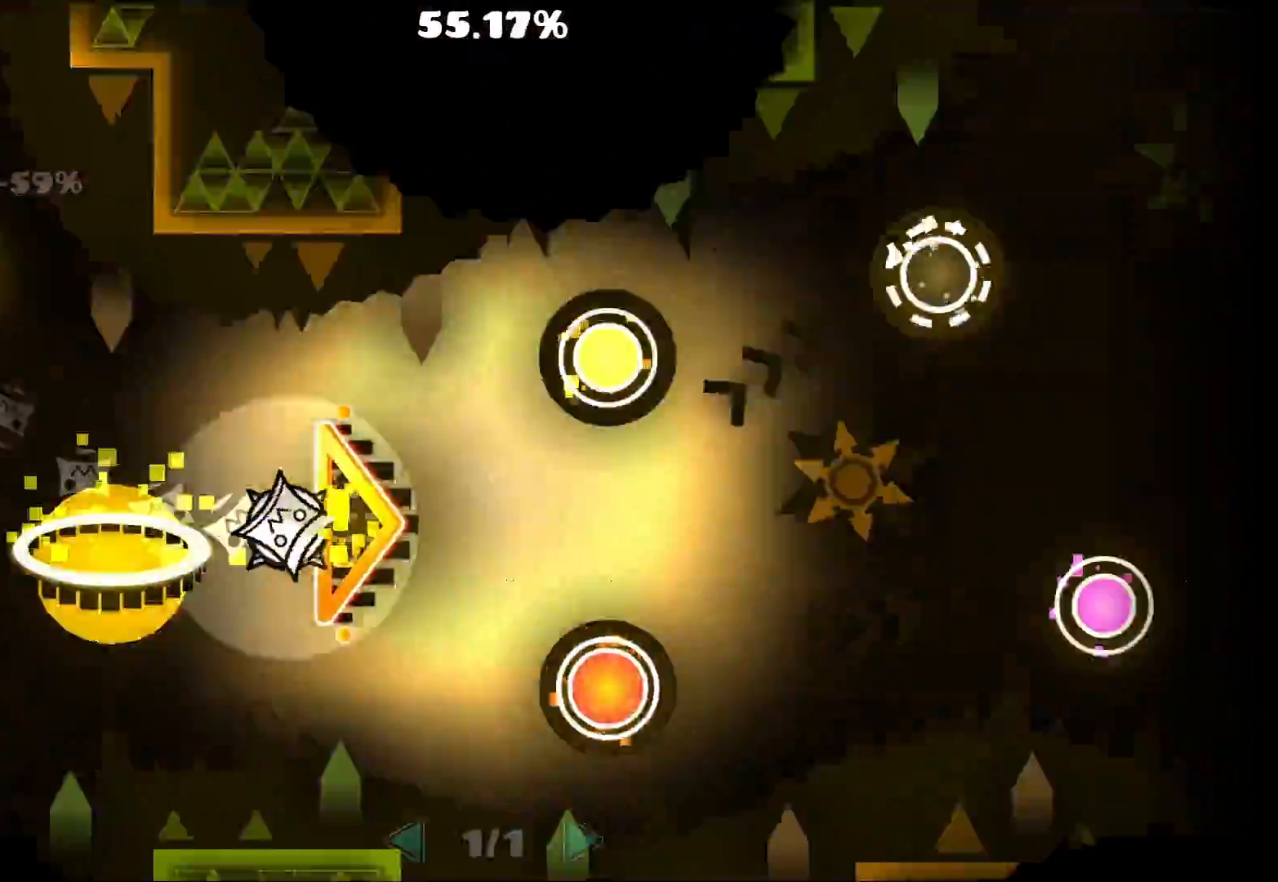
{"keys": [], "mouse": [], "events": [[117, "mouse_left", "down"], [267, "mouse_left", "up"], [417, "mouse_left", "down"], [483, "mouse_left", "up"]]}